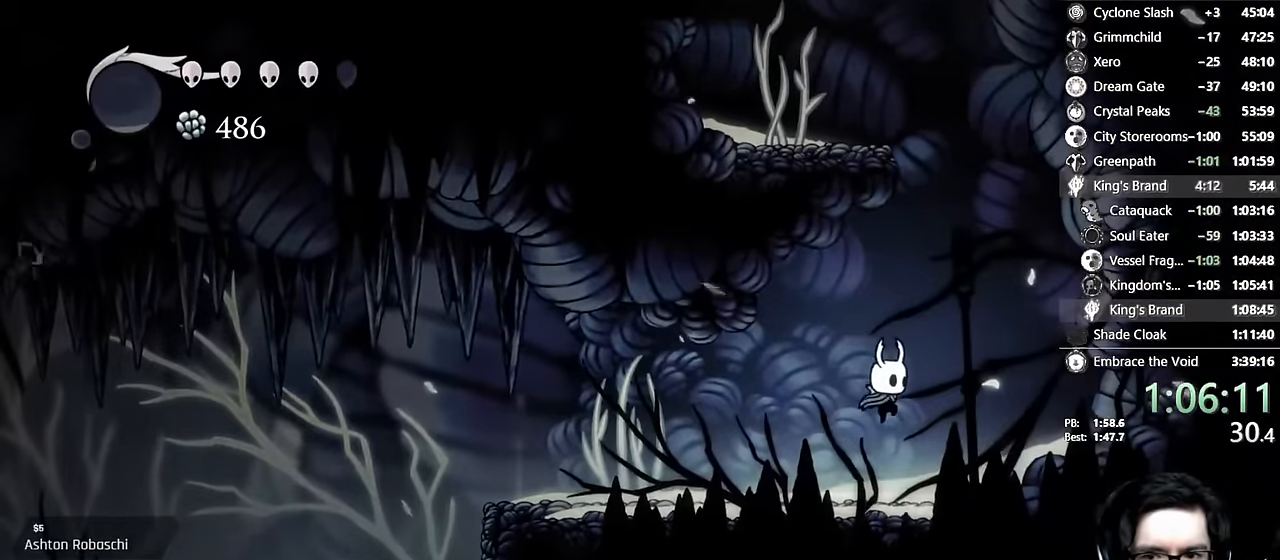
Gameplay with a controller (Xbox layout); each line is a JSON object with the inputs held at the frame after it (dt_ms = milliseconds from this image to that frame). "events" lists button and stick changes between this image and that frame as [ms after this image, input, new state], when the widget could be followed in between. Not read: L3 R3.
{"dt_ms": 500, "buttons": ["A"], "left_stick": "center", "right_stick": "center", "events": [[150, "A", "down"], [167, "DPAD_RIGHT", "down"], [334, "DPAD_RIGHT", "up"]]}
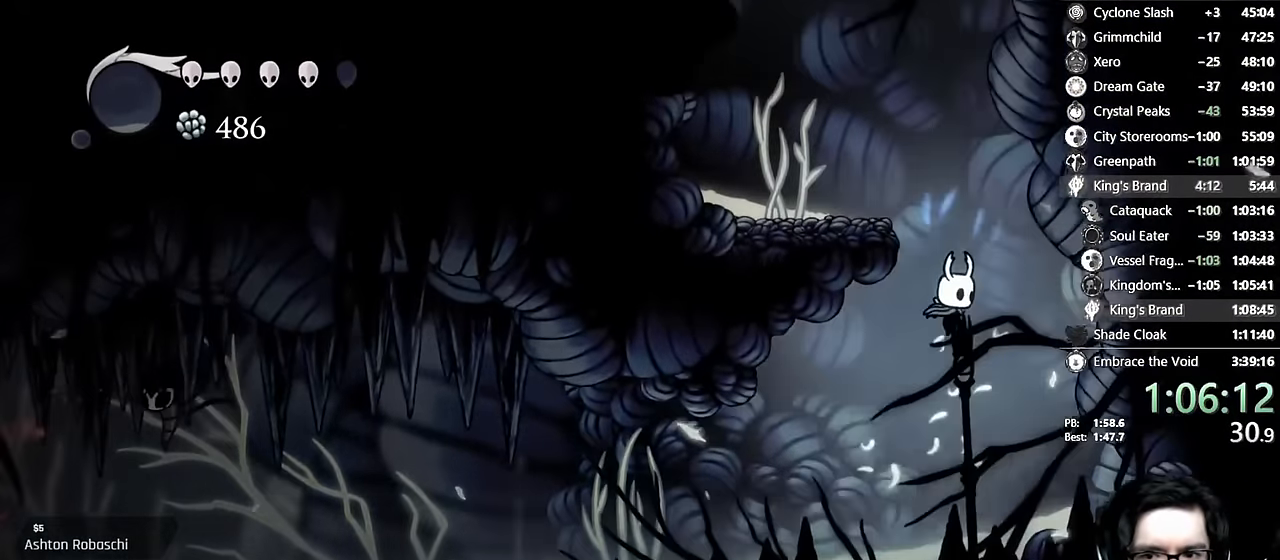
{"dt_ms": 500, "buttons": ["A"], "left_stick": "center", "right_stick": "center"}
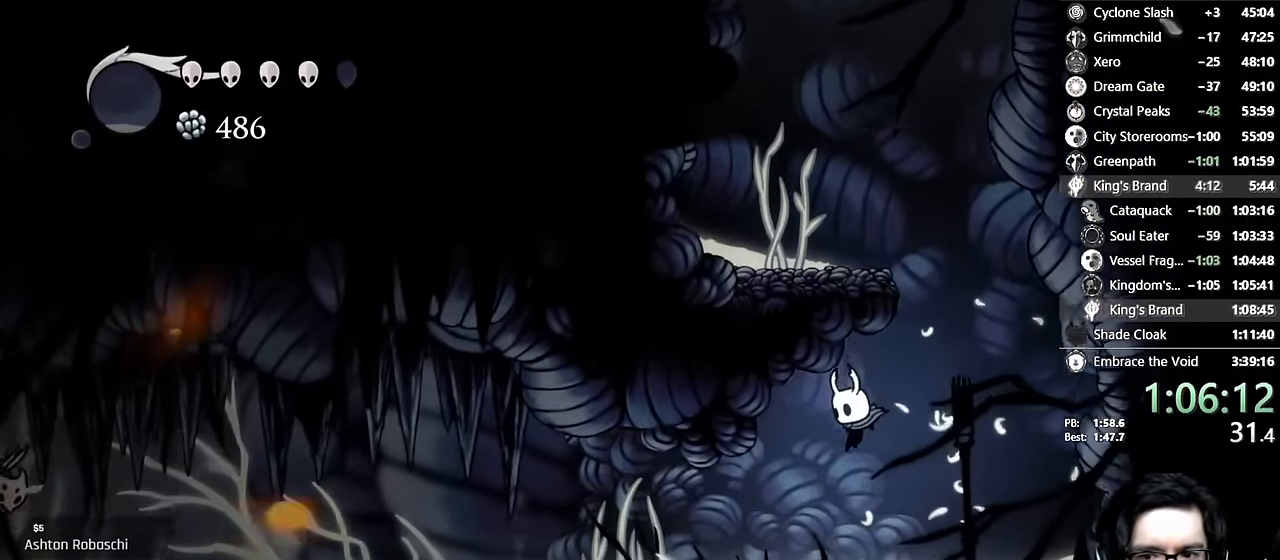
{"dt_ms": 500, "buttons": ["A", "DPAD_RIGHT"], "left_stick": "center", "right_stick": "center", "events": [[34, "DPAD_RIGHT", "down"], [50, "A", "up"], [150, "DPAD_RIGHT", "up"], [250, "A", "down"], [417, "DPAD_RIGHT", "down"]]}
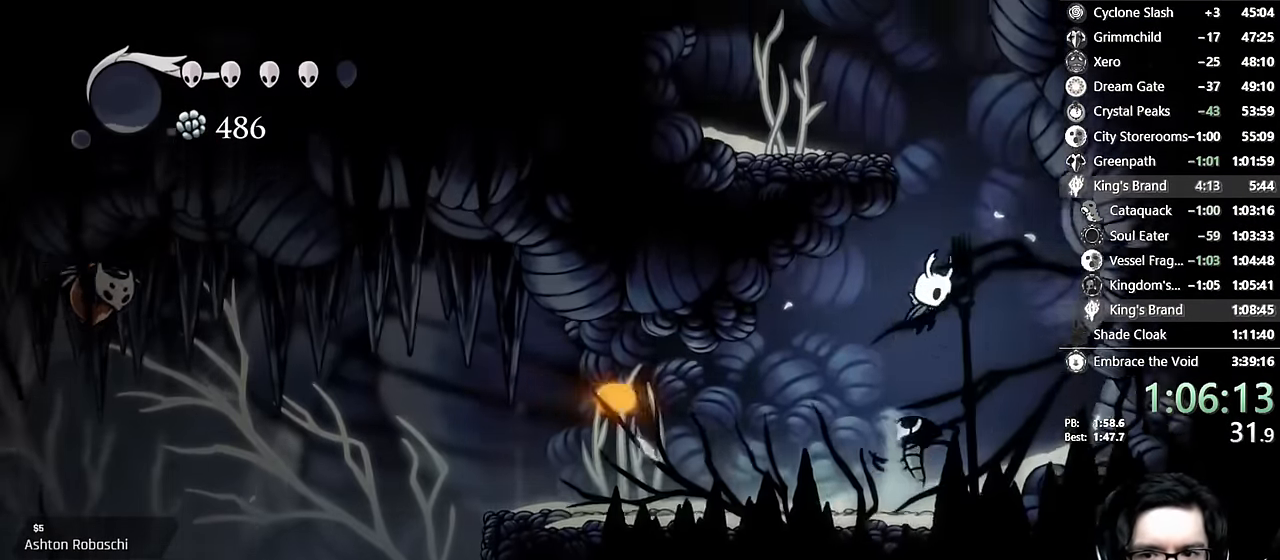
{"dt_ms": 500, "buttons": ["A", "DPAD_LEFT"], "left_stick": "center", "right_stick": "center", "events": [[17, "A", "up"], [17, "DPAD_RIGHT", "up"], [50, "A", "down"], [184, "L2", "down"], [250, "DPAD_LEFT", "down"], [284, "L2", "up"], [384, "A", "up"], [417, "A", "down"]]}
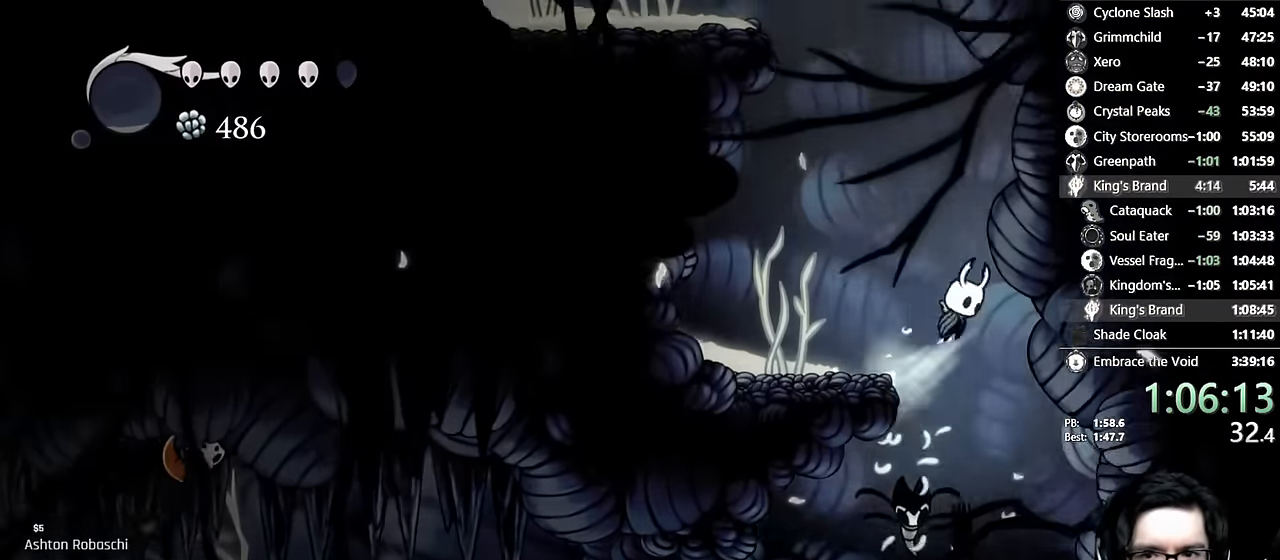
{"dt_ms": 500, "buttons": ["A", "DPAD_LEFT"], "left_stick": "center", "right_stick": "center", "events": [[234, "A", "up"], [267, "A", "down"]]}
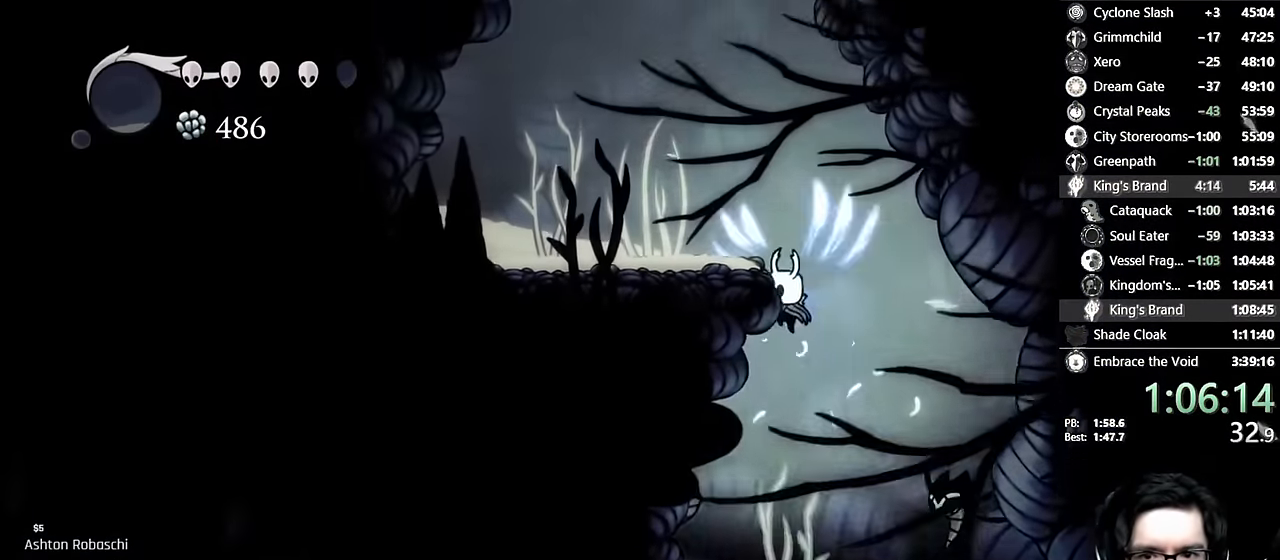
{"dt_ms": 500, "buttons": ["A"], "left_stick": "center", "right_stick": "center", "events": [[67, "A", "up"], [117, "A", "down"], [417, "A", "up"], [450, "DPAD_LEFT", "up"], [467, "A", "down"]]}
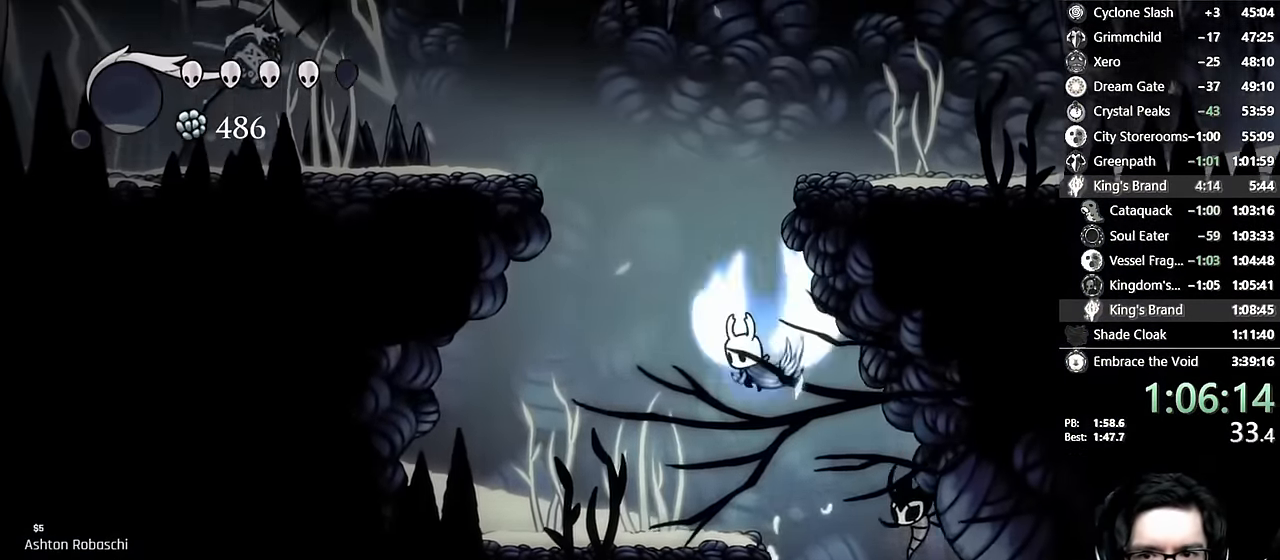
{"dt_ms": 500, "buttons": ["A", "R2", "DPAD_RIGHT"], "left_stick": "center", "right_stick": "center", "events": [[150, "DPAD_RIGHT", "down"], [284, "A", "up"], [334, "A", "down"], [417, "R2", "down"]]}
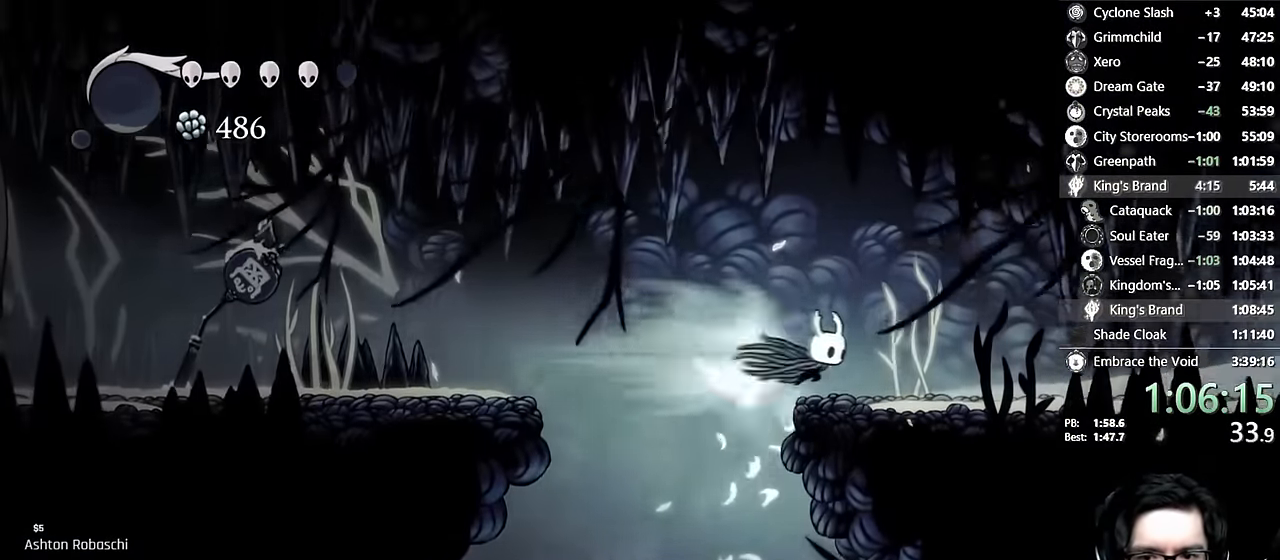
{"dt_ms": 500, "buttons": ["L2", "DPAD_RIGHT"], "left_stick": "center", "right_stick": "center", "events": [[84, "A", "up"], [134, "R2", "up"], [317, "L2", "down"]]}
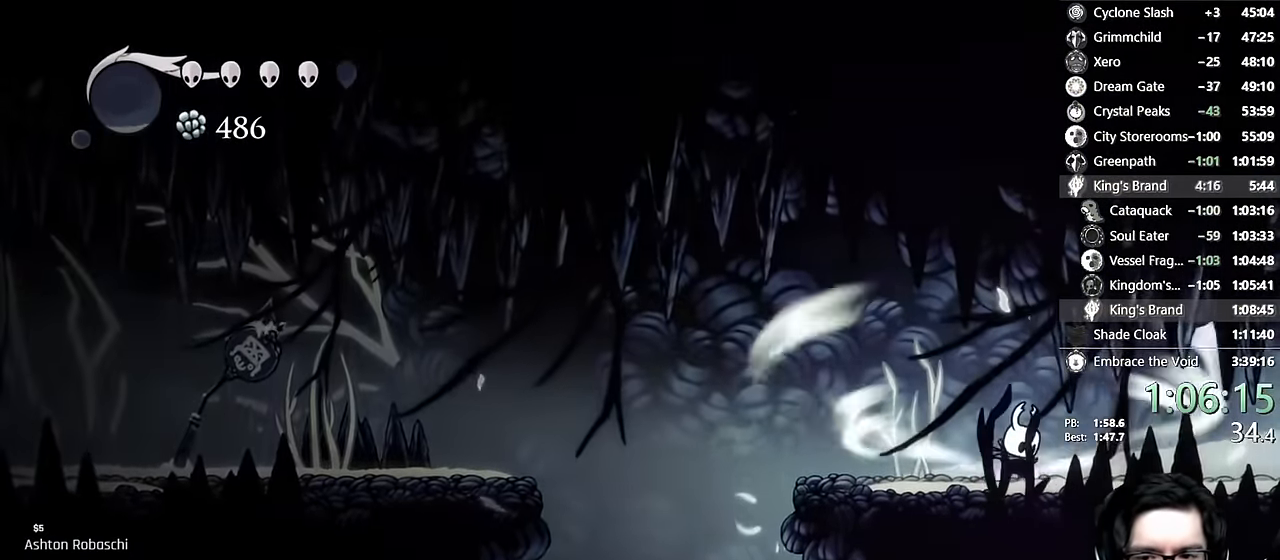
{"dt_ms": 1000, "buttons": [], "left_stick": "center", "right_stick": "center"}
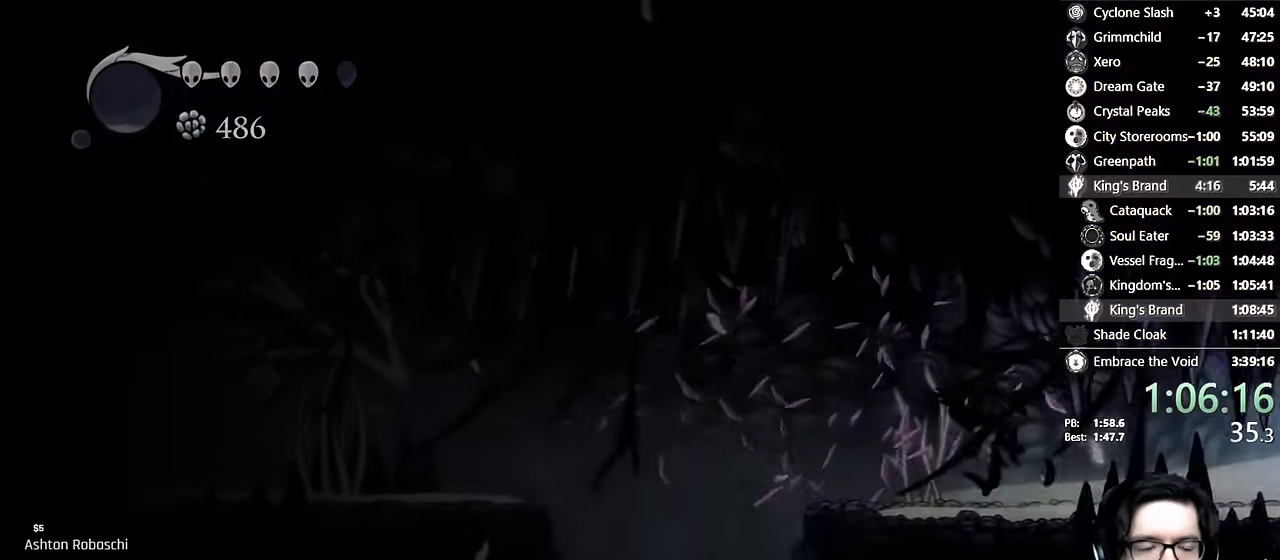
{"dt_ms": 500, "buttons": [], "left_stick": "center", "right_stick": "center", "events": []}
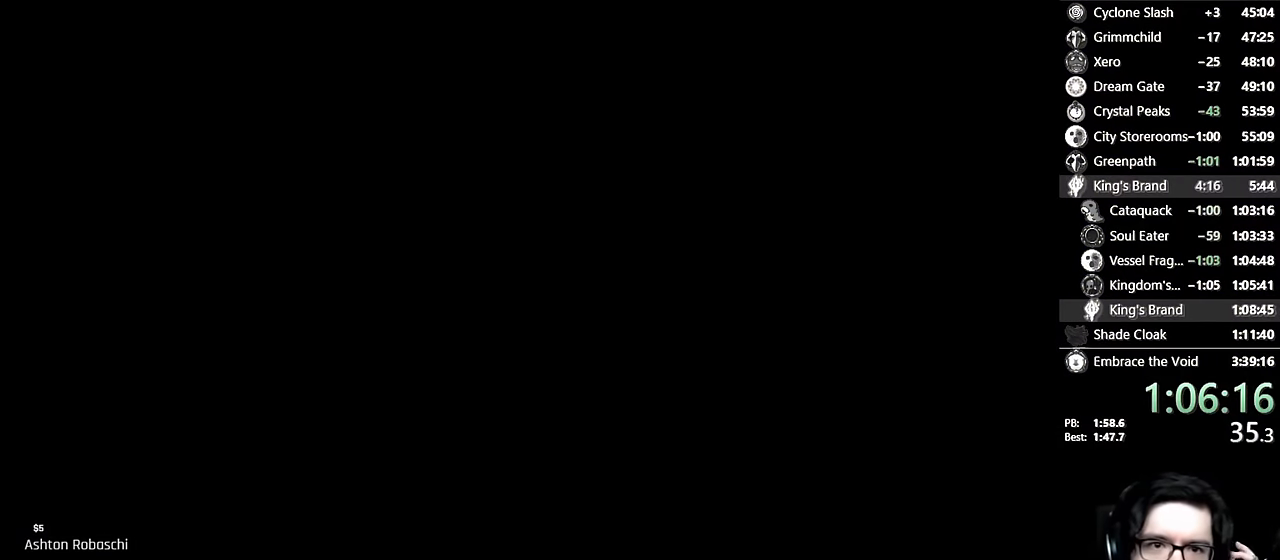
{"dt_ms": 500, "buttons": [], "left_stick": "center", "right_stick": "center", "events": []}
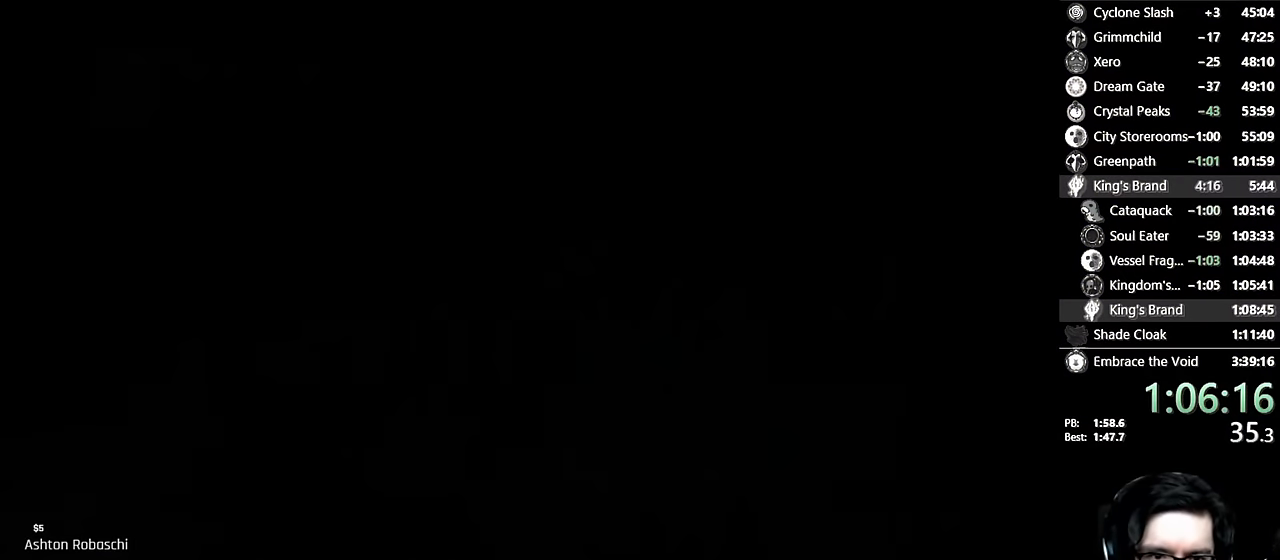
{"dt_ms": 500, "buttons": [], "left_stick": "center", "right_stick": "center", "events": []}
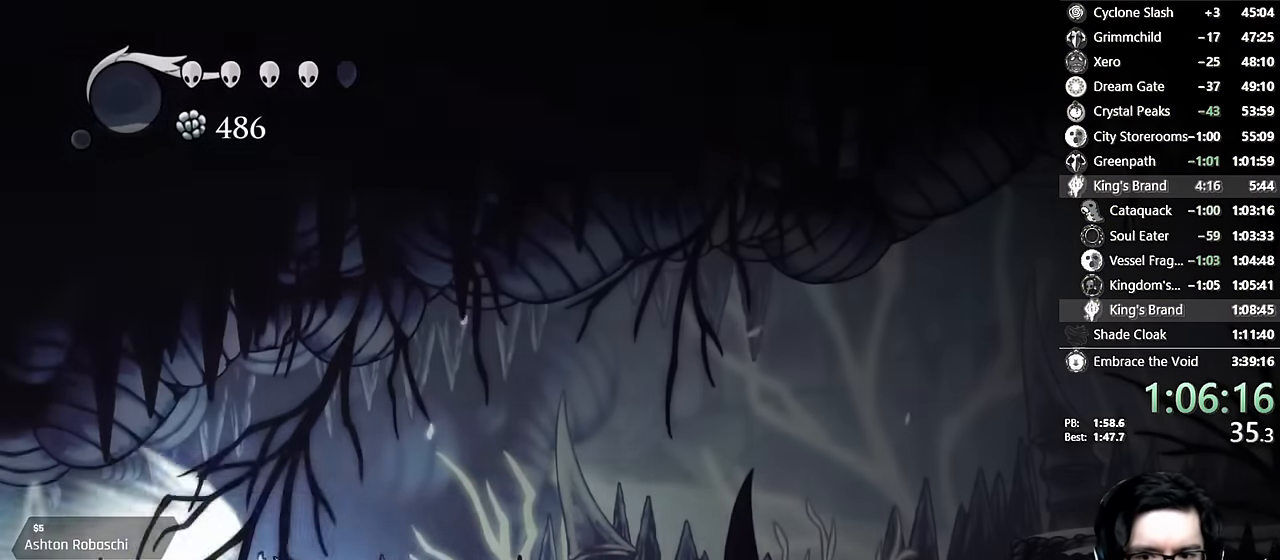
{"dt_ms": 500, "buttons": ["A", "DPAD_RIGHT"], "left_stick": "center", "right_stick": "center", "events": [[300, "DPAD_RIGHT", "down"], [416, "A", "down"]]}
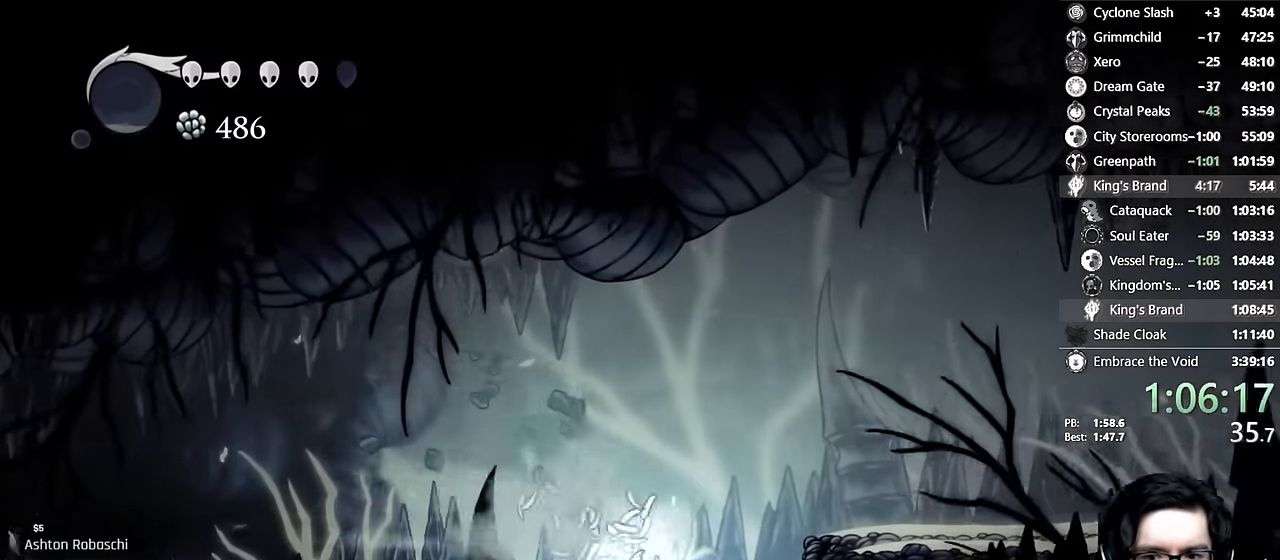
{"dt_ms": 500, "buttons": ["A"], "left_stick": "center", "right_stick": "center", "events": [[166, "A", "up"], [366, "DPAD_RIGHT", "up"], [466, "A", "down"]]}
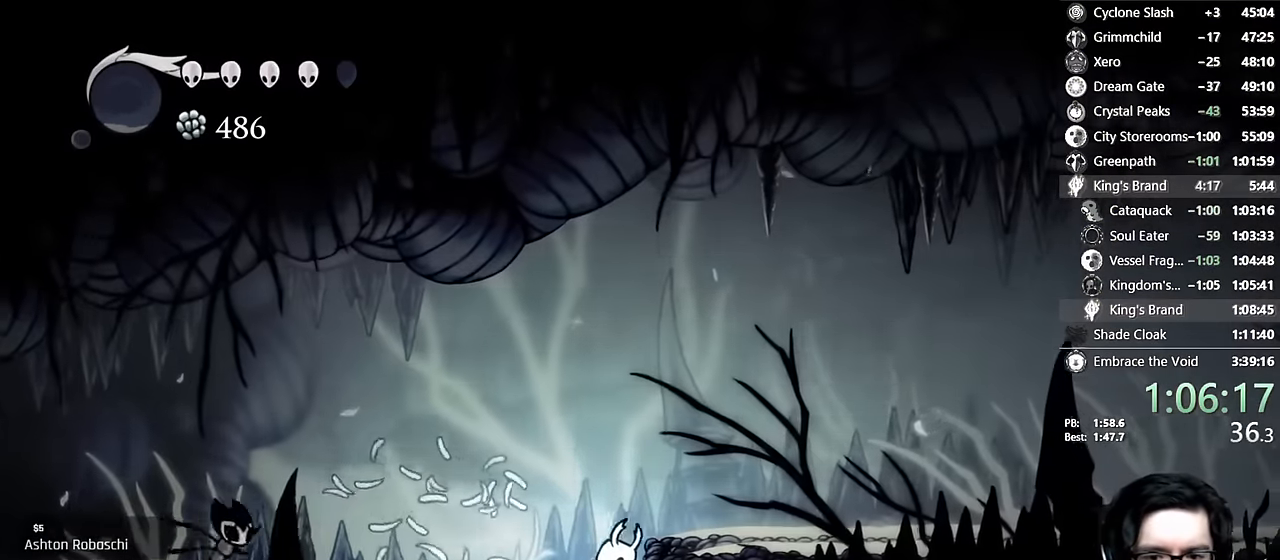
{"dt_ms": 500, "buttons": ["DPAD_RIGHT"], "left_stick": "center", "right_stick": "center", "events": [[33, "DPAD_RIGHT", "down"], [116, "R2", "down"], [316, "A", "up"], [316, "R2", "up"]]}
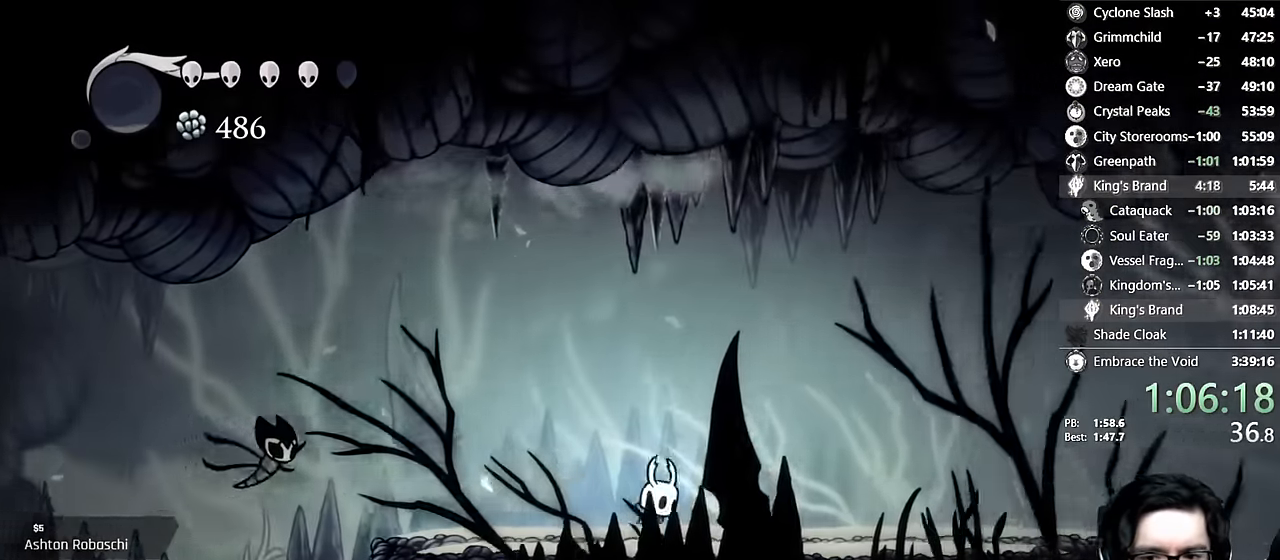
{"dt_ms": 500, "buttons": ["DPAD_RIGHT"], "left_stick": "center", "right_stick": "center", "events": [[116, "R2", "down"], [450, "R2", "up"]]}
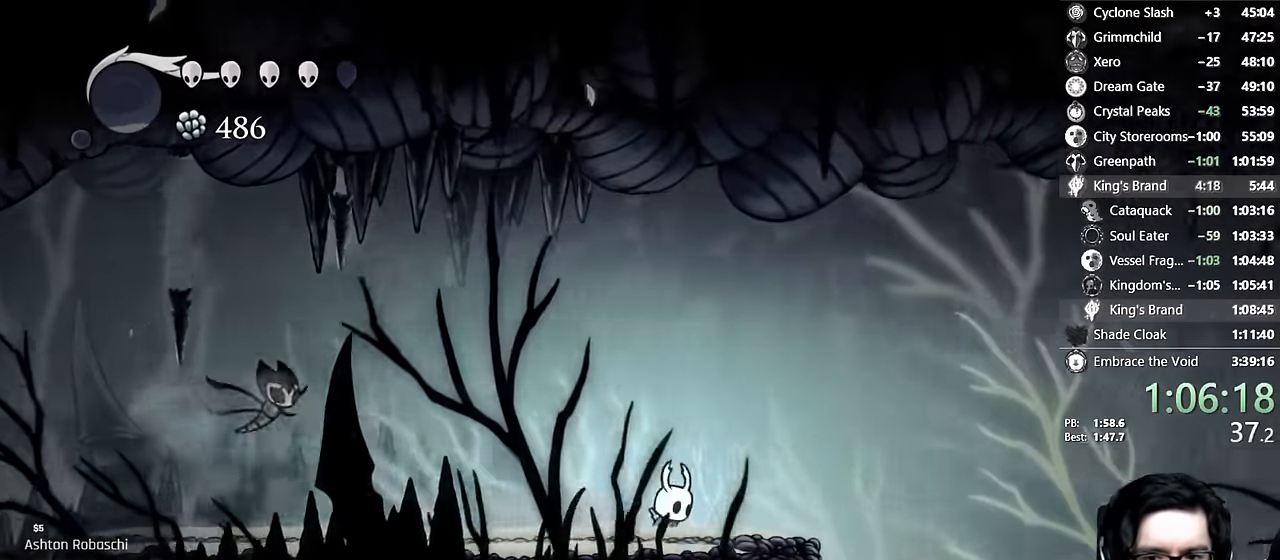
{"dt_ms": 500, "buttons": ["R2", "DPAD_RIGHT"], "left_stick": "center", "right_stick": "center", "events": [[300, "R2", "down"]]}
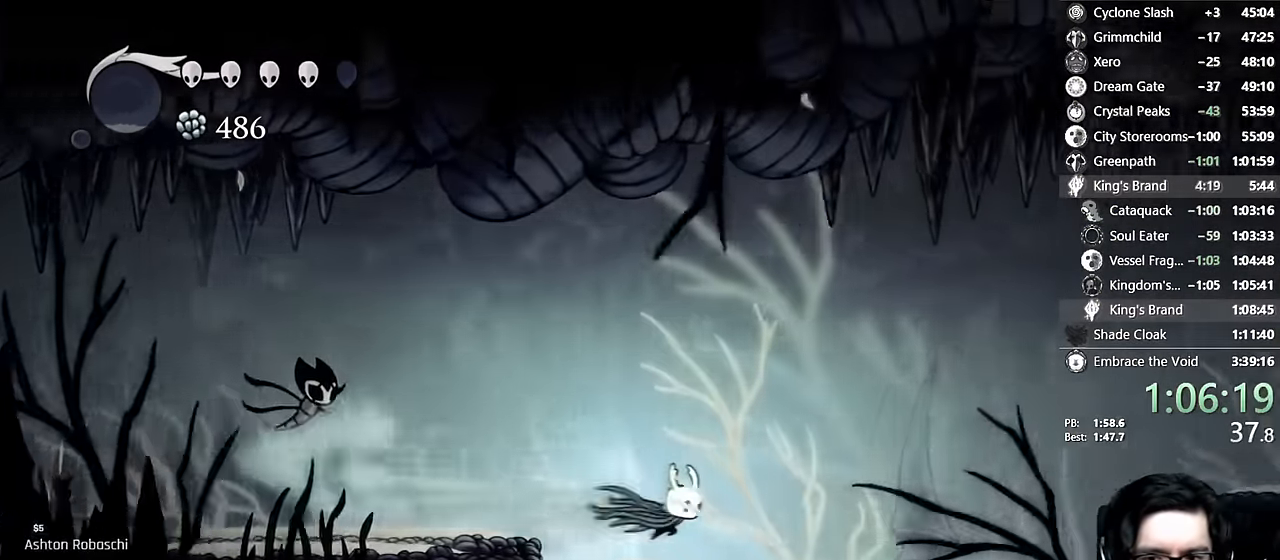
{"dt_ms": 500, "buttons": ["R2", "DPAD_RIGHT"], "left_stick": "center", "right_stick": "center"}
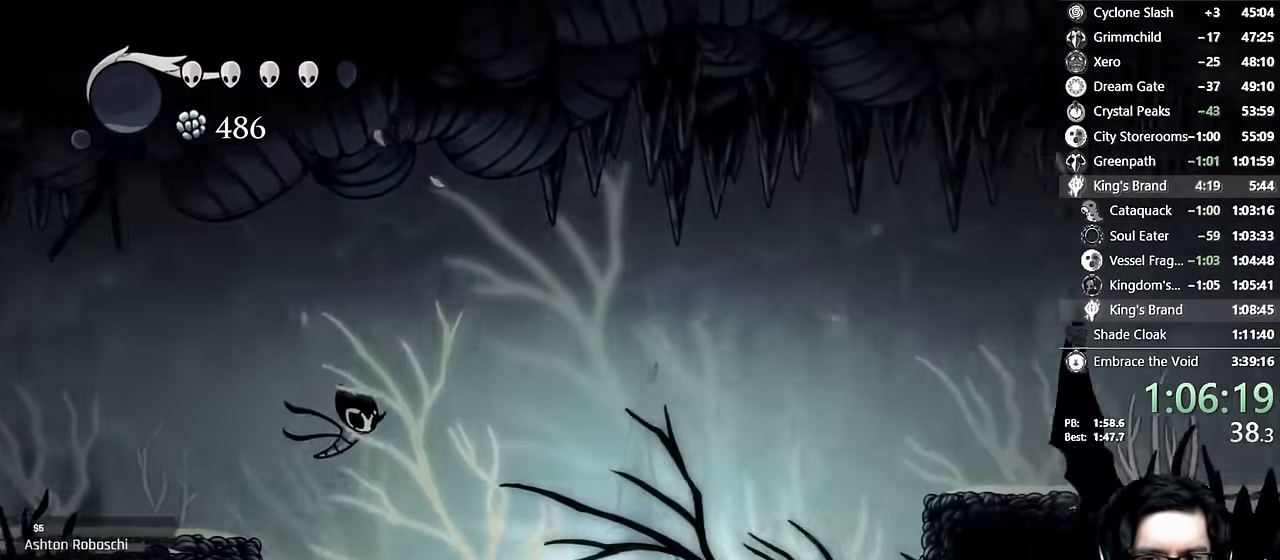
{"dt_ms": 500, "buttons": ["A", "R2", "DPAD_RIGHT"], "left_stick": "center", "right_stick": "center", "events": [[116, "R2", "up"], [266, "A", "down"], [366, "DPAD_RIGHT", "up"], [466, "DPAD_RIGHT", "down"], [483, "R2", "down"]]}
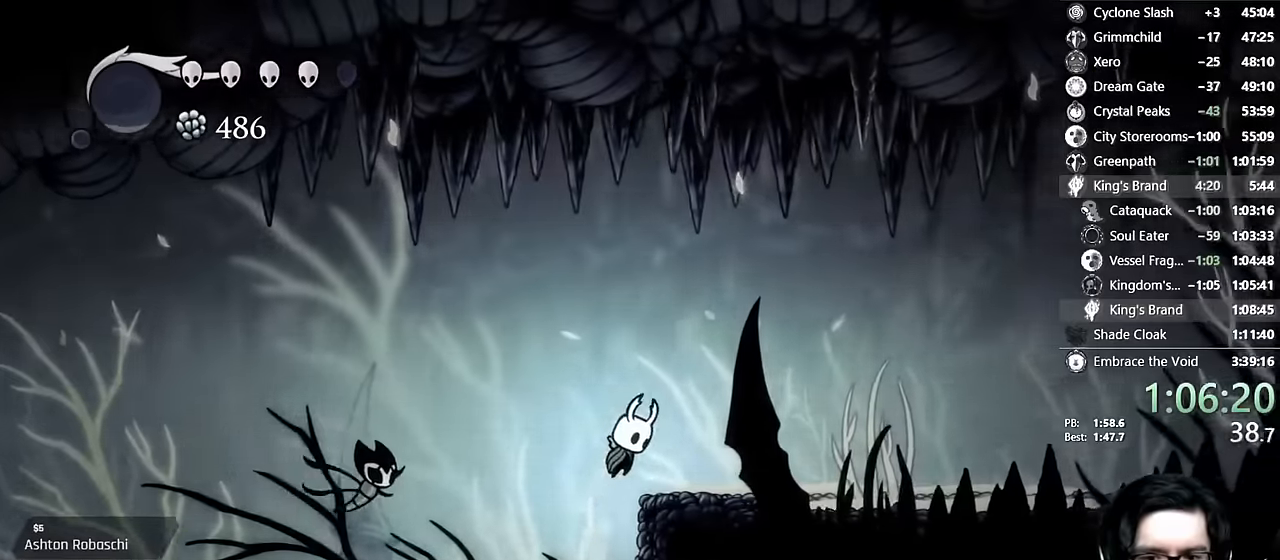
{"dt_ms": 500, "buttons": ["DPAD_RIGHT"], "left_stick": "center", "right_stick": "center", "events": [[200, "A", "up"], [316, "R2", "up"]]}
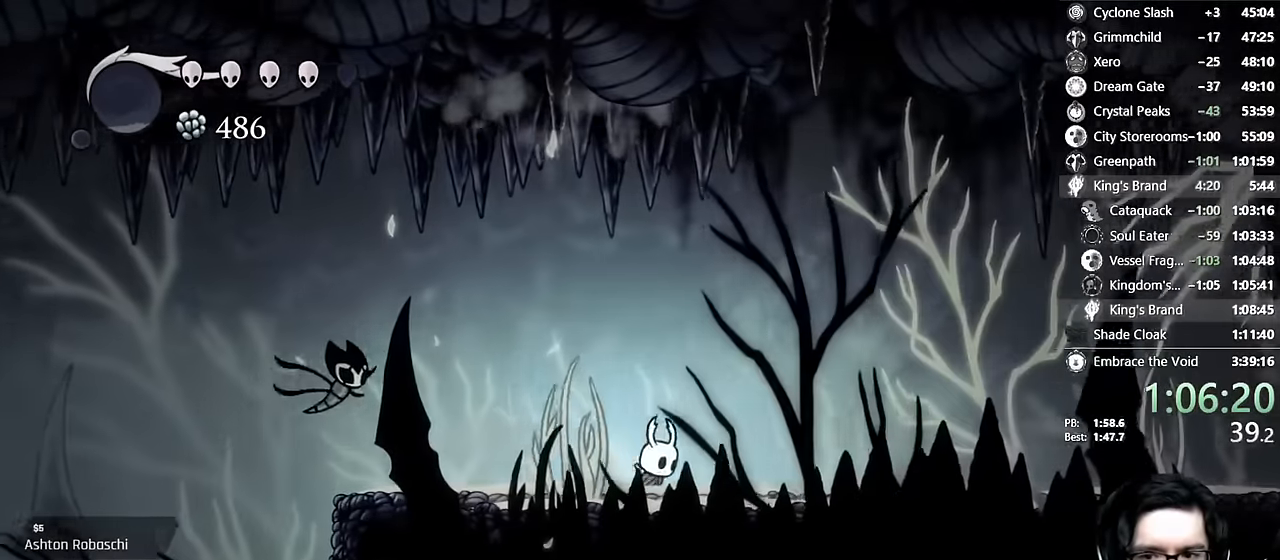
{"dt_ms": 500, "buttons": ["DPAD_RIGHT"], "left_stick": "center", "right_stick": "center", "events": [[66, "R2", "down"], [433, "R2", "up"]]}
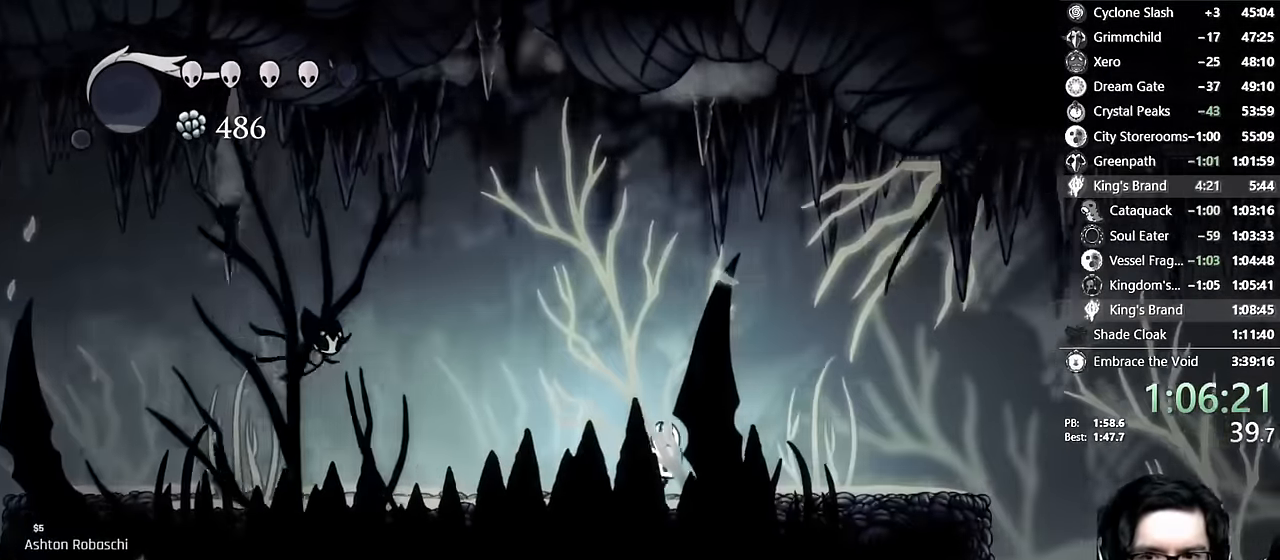
{"dt_ms": 500, "buttons": ["R2", "DPAD_RIGHT"], "left_stick": "center", "right_stick": "center", "events": [[133, "R2", "down"], [183, "R2", "up"], [233, "R2", "down"]]}
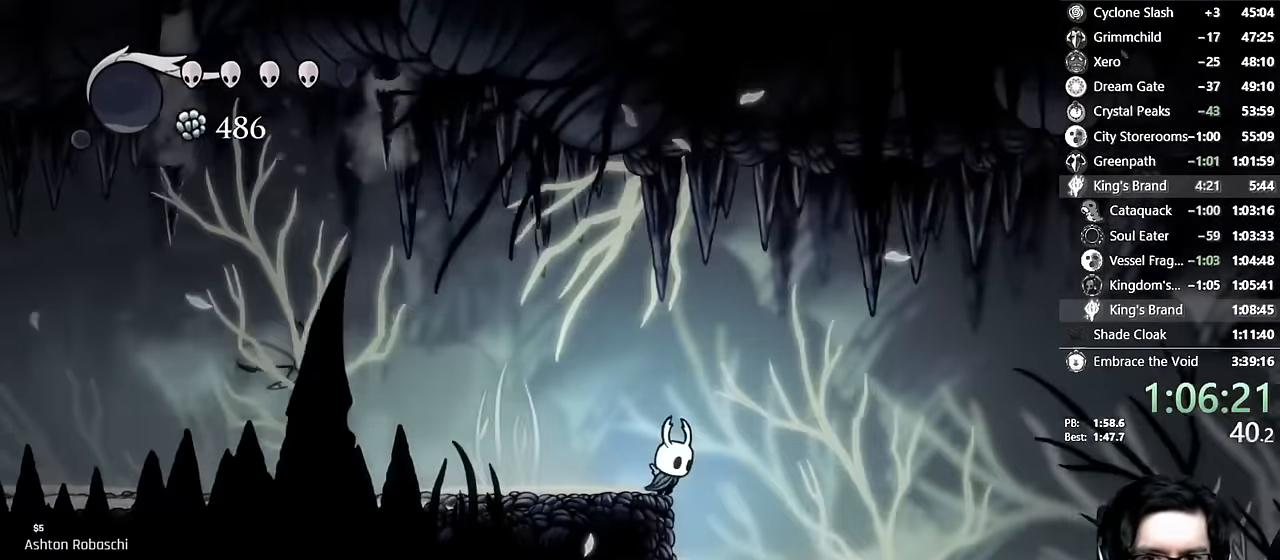
{"dt_ms": 1000, "buttons": ["R2", "DPAD_RIGHT"], "left_stick": "center", "right_stick": "center"}
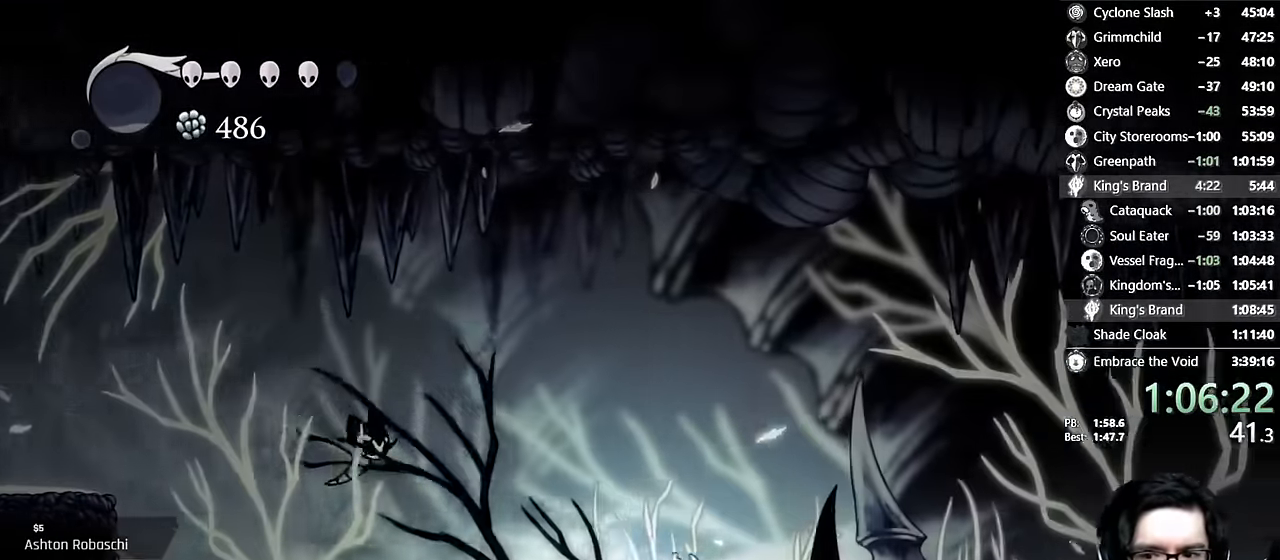
{"dt_ms": 500, "buttons": ["R2", "DPAD_RIGHT"], "left_stick": "center", "right_stick": "center"}
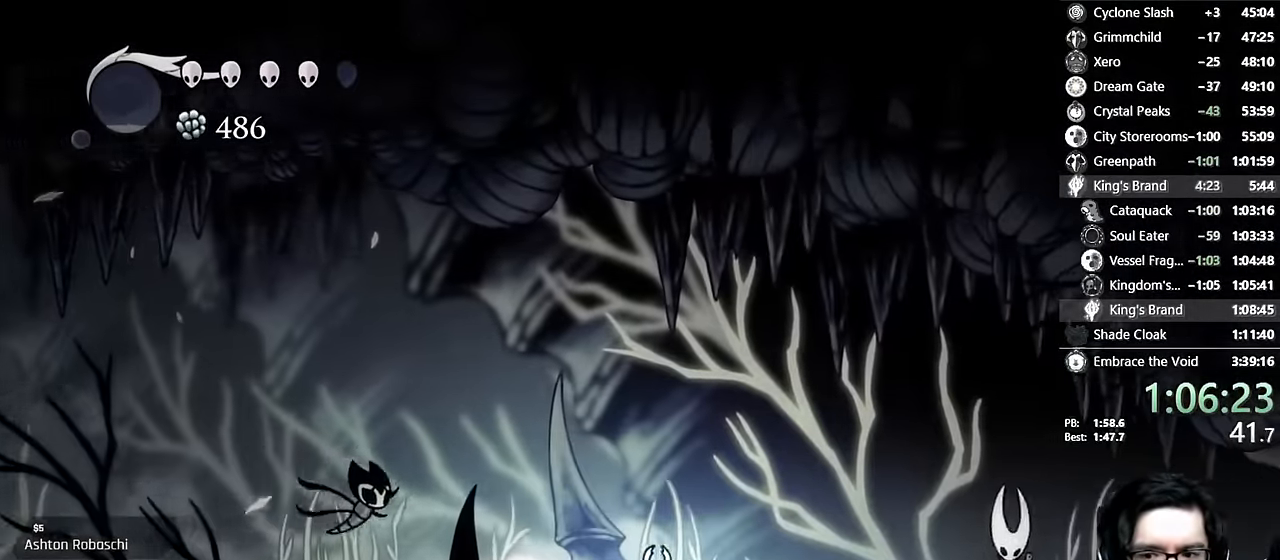
{"dt_ms": 500, "buttons": ["DPAD_RIGHT"], "left_stick": "center", "right_stick": "center", "events": [[300, "R2", "up"]]}
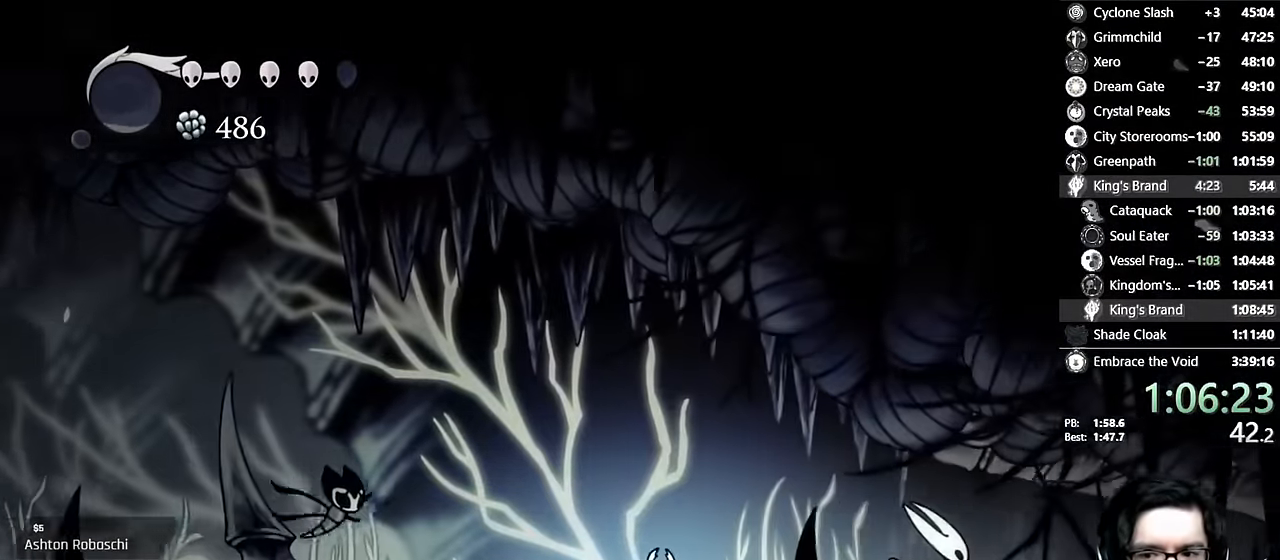
{"dt_ms": 500, "buttons": ["L2", "R1", "DPAD_RIGHT"], "left_stick": "center", "right_stick": "center", "events": [[100, "R2", "down"], [400, "R2", "up"], [483, "L2", "down"], [483, "R1", "down"]]}
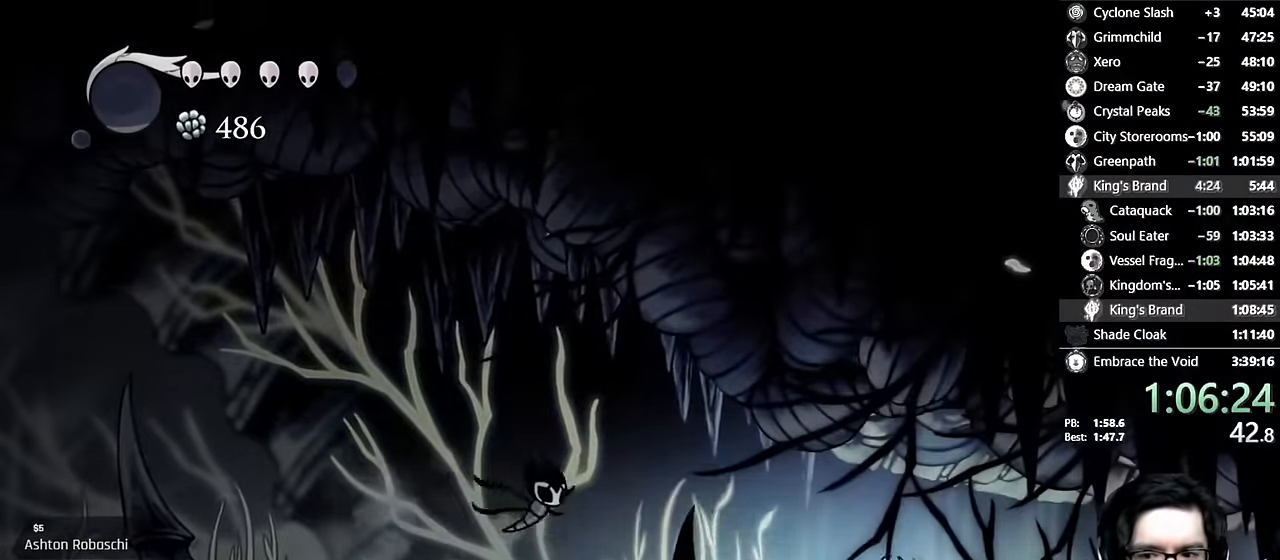
{"dt_ms": 500, "buttons": ["R1", "DPAD_RIGHT"], "left_stick": "center", "right_stick": "center", "events": [[166, "R1", "up"], [183, "L2", "up"], [333, "R1", "down"], [383, "R1", "up"], [383, "R2", "down"], [483, "R2", "up"], [500, "R1", "down"]]}
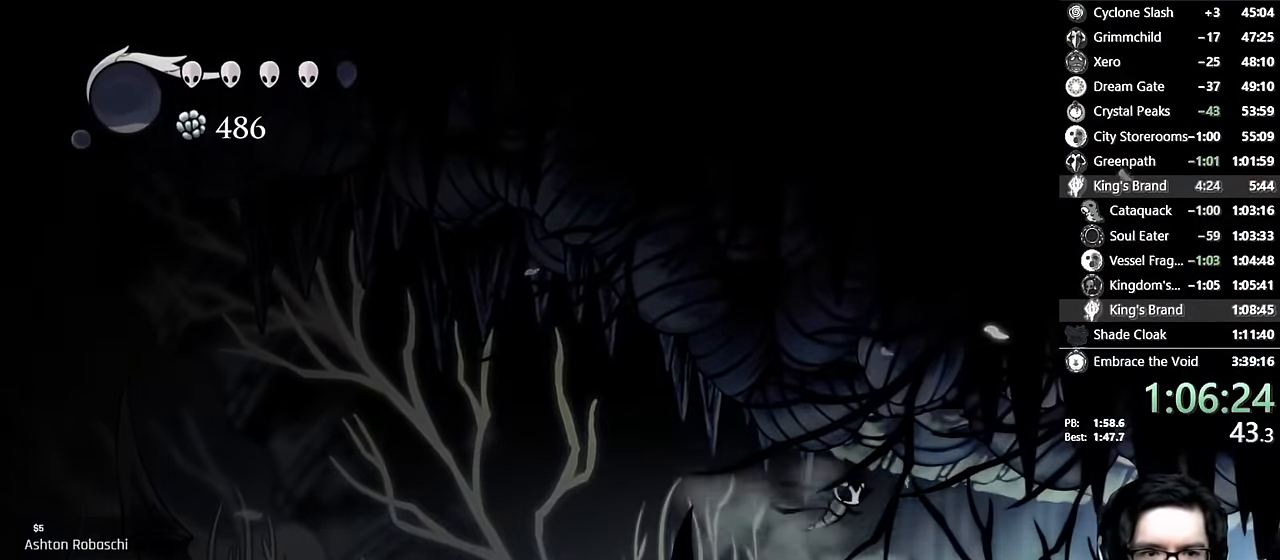
{"dt_ms": 500, "buttons": ["R2", "DPAD_RIGHT"], "left_stick": "center", "right_stick": "center", "events": [[266, "R1", "up"], [266, "R2", "down"], [316, "R1", "down"], [383, "R1", "up"]]}